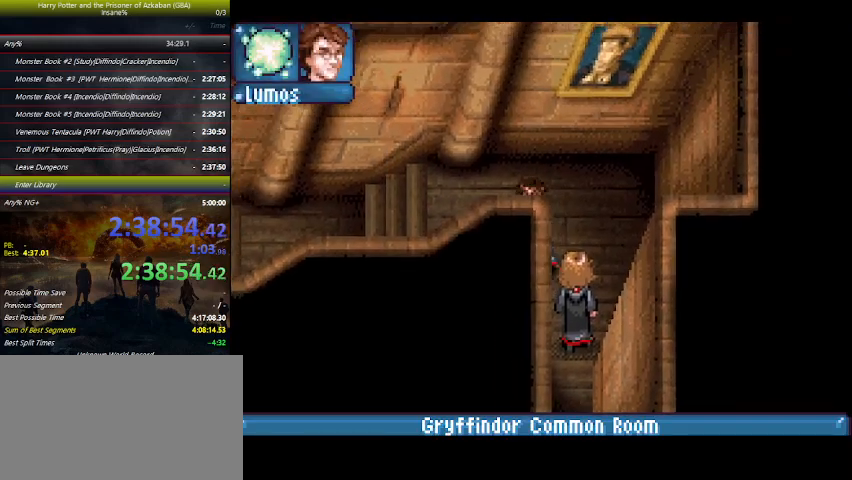
Gameplay with keyboard and mouse; each line is a JSON object with the keys held at the frame after it. "events" lists presses ("down") and releases ("up") of "a", "ctrl", "d", "down", "e", "escape", "f", "f1", "f4", "left", "q", "r", "return", "right", "s", "shift", "space", "tab", "up", "w" and "z" between this image and that frame as [ms after this image, input, new state], when the widget could be followed in between. No other keys are recorded. Mouse buttons are not recorded. Not read: mouse_move.
{"keys": ["left"], "events": [[133, "up", "up"]]}
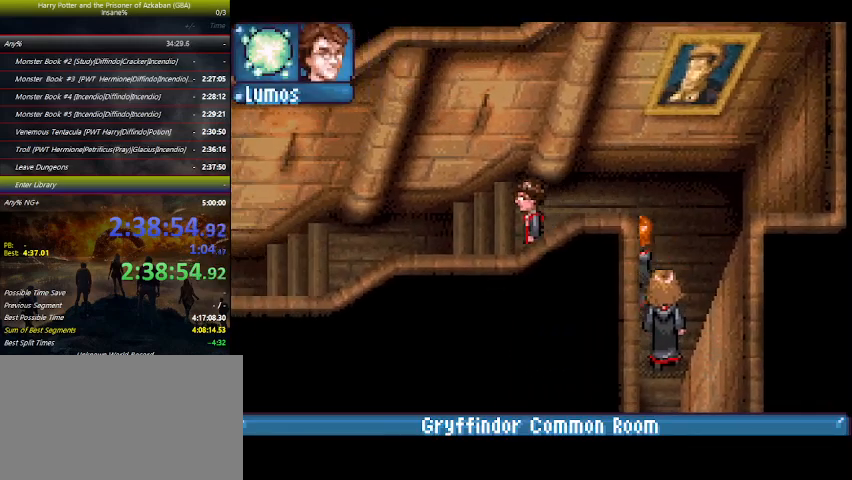
{"keys": ["left"], "events": []}
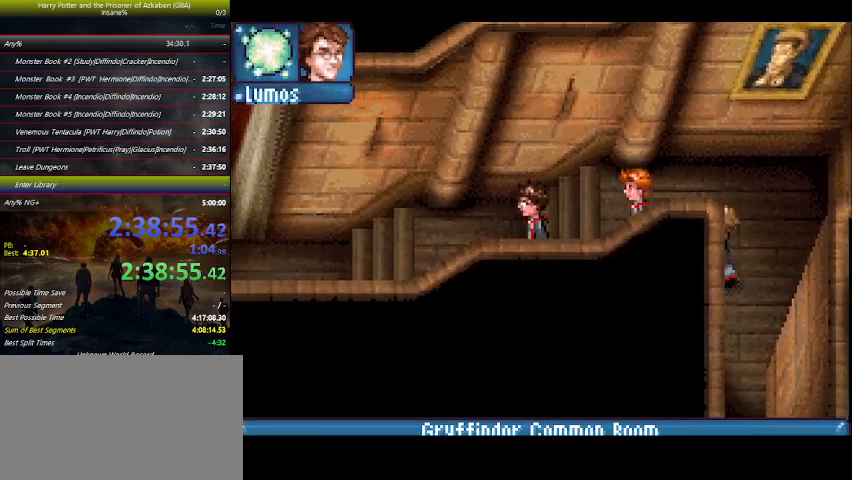
{"keys": ["left"], "events": []}
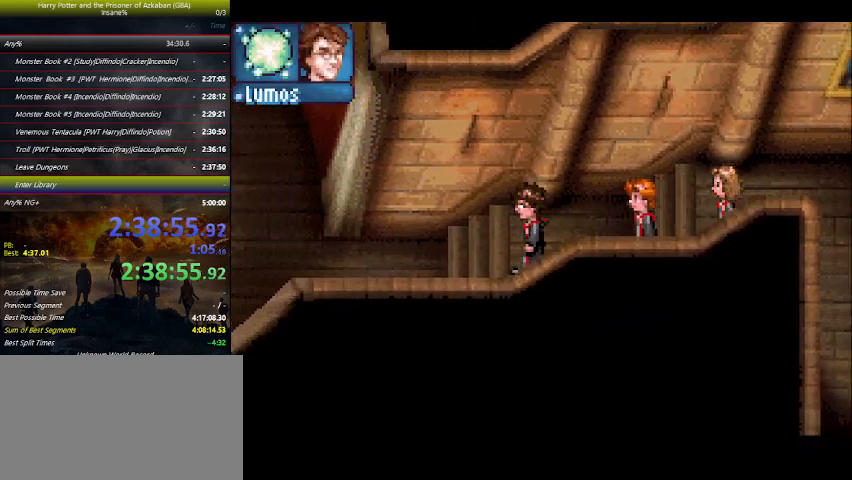
{"keys": ["left"], "events": []}
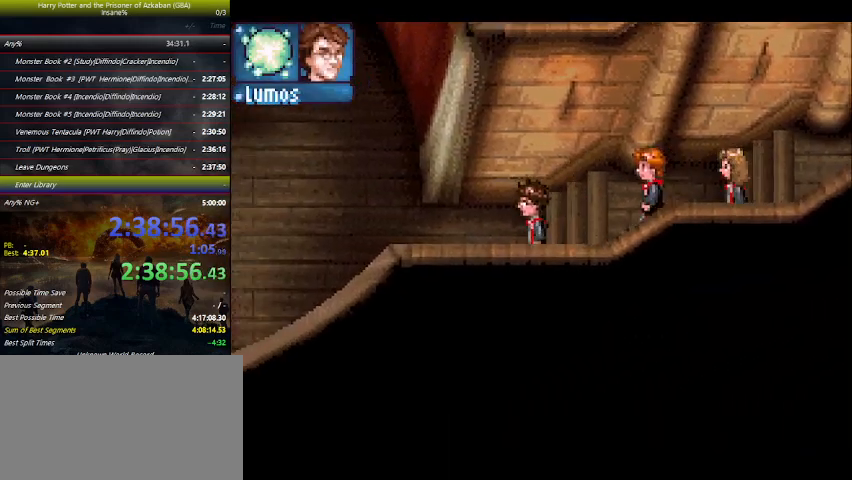
{"keys": ["left"], "events": []}
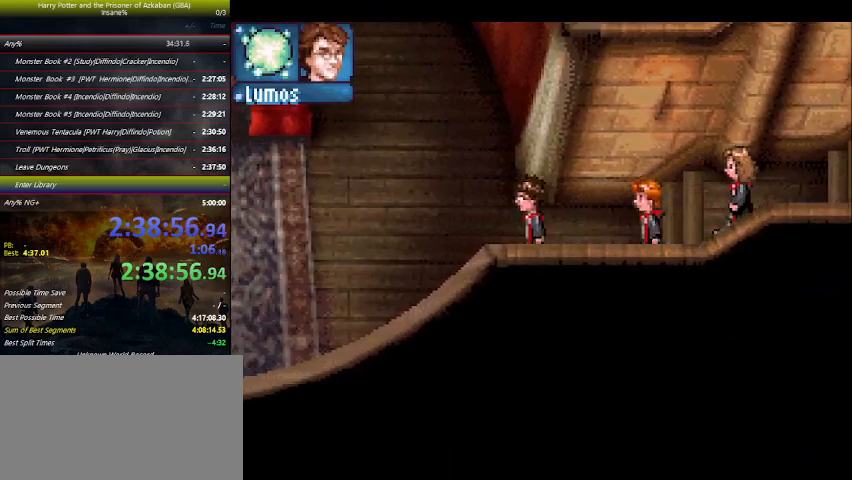
{"keys": ["left"], "events": []}
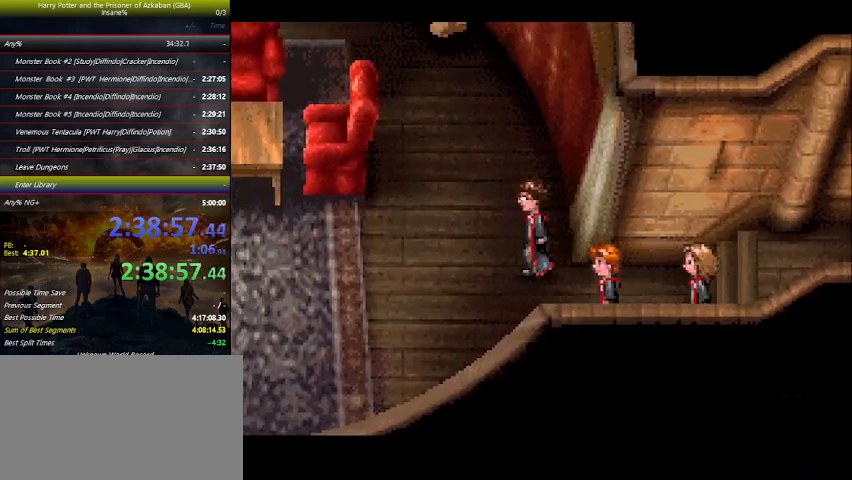
{"keys": ["space"], "events": [[100, "left", "up"], [466, "space", "down"]]}
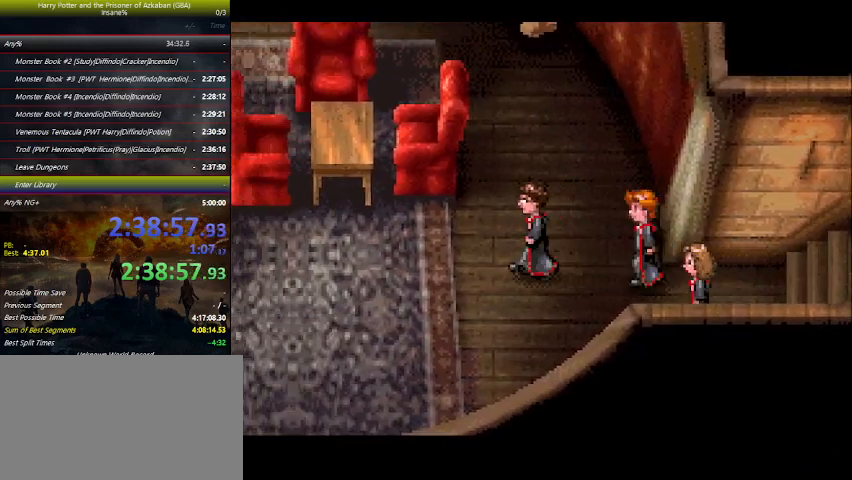
{"keys": [], "events": [[100, "space", "up"], [166, "space", "down"], [300, "space", "up"], [333, "space", "down"], [500, "space", "up"]]}
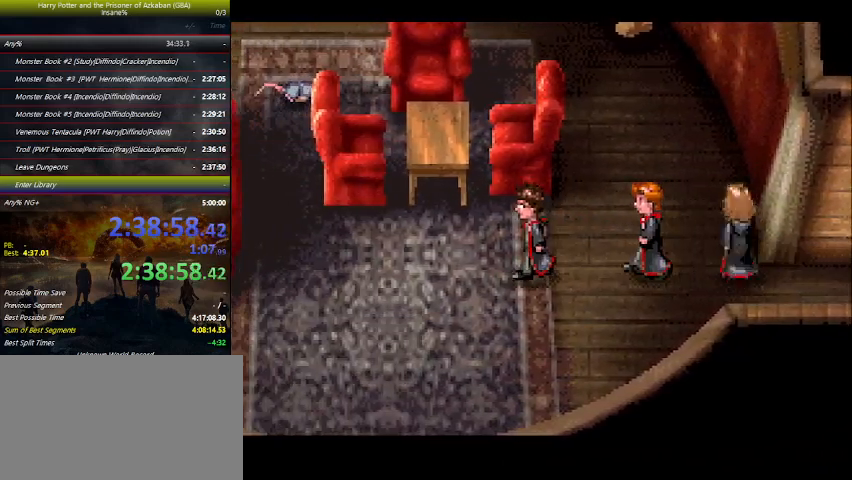
{"keys": ["space"], "events": [[66, "space", "down"], [166, "space", "up"], [300, "space", "down"], [333, "space", "up"], [366, "space", "down"], [400, "space", "up"], [466, "space", "down"]]}
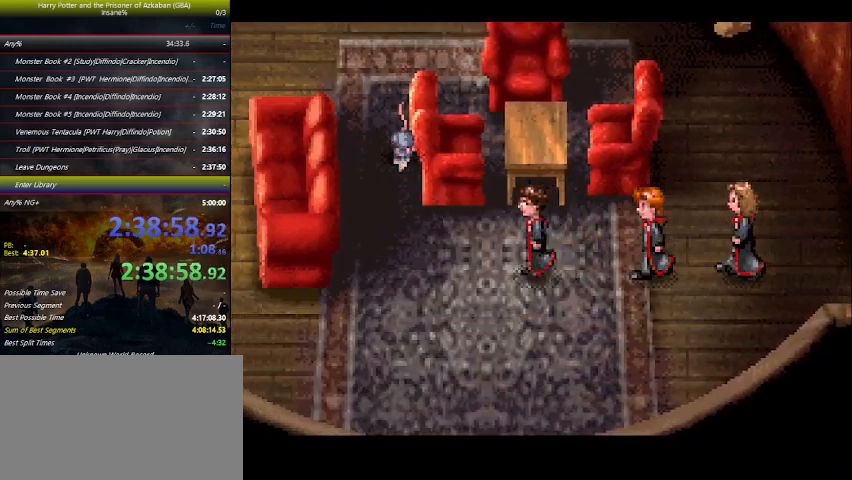
{"keys": [], "events": [[200, "space", "up"], [233, "space", "down"], [300, "space", "up"], [333, "space", "down"], [366, "space", "up"], [433, "space", "down"], [466, "space", "up"]]}
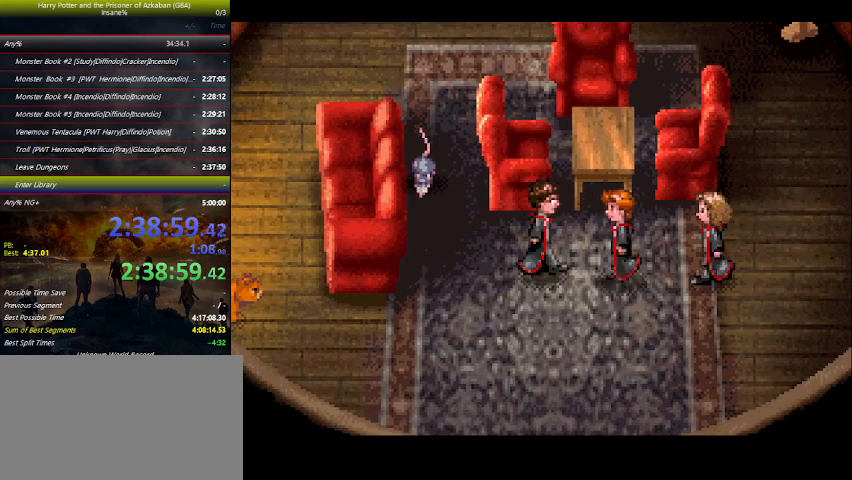
{"keys": [], "events": [[66, "space", "down"], [166, "space", "up"], [266, "space", "down"], [300, "space", "up"], [333, "space", "down"], [400, "space", "up"], [433, "space", "down"], [500, "space", "up"]]}
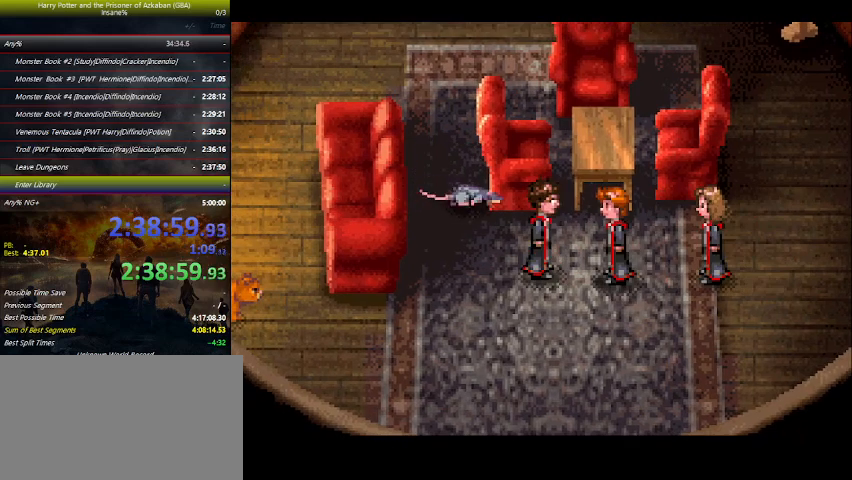
{"keys": [], "events": [[33, "space", "down"], [100, "space", "up"], [133, "space", "down"], [300, "space", "up"], [366, "space", "down"], [400, "space", "up"], [466, "space", "down"], [500, "space", "up"]]}
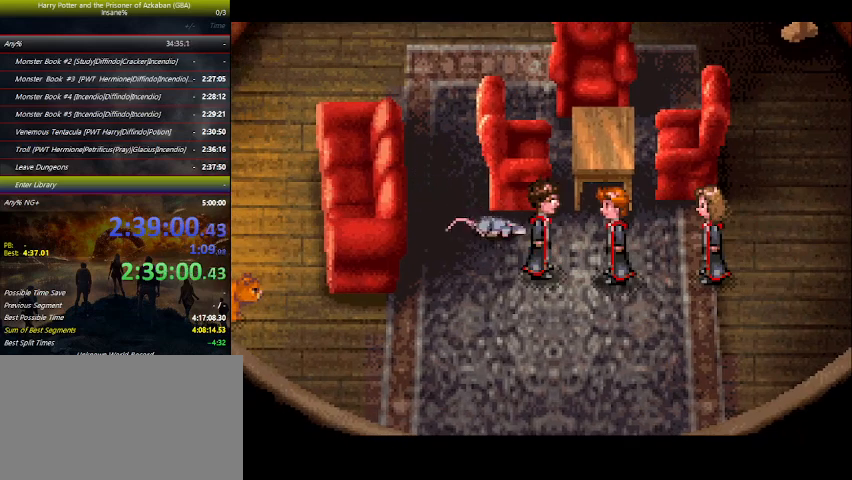
{"keys": [], "events": [[100, "space", "down"], [133, "space", "up"], [200, "space", "down"], [266, "space", "up"], [300, "space", "down"], [433, "space", "up"]]}
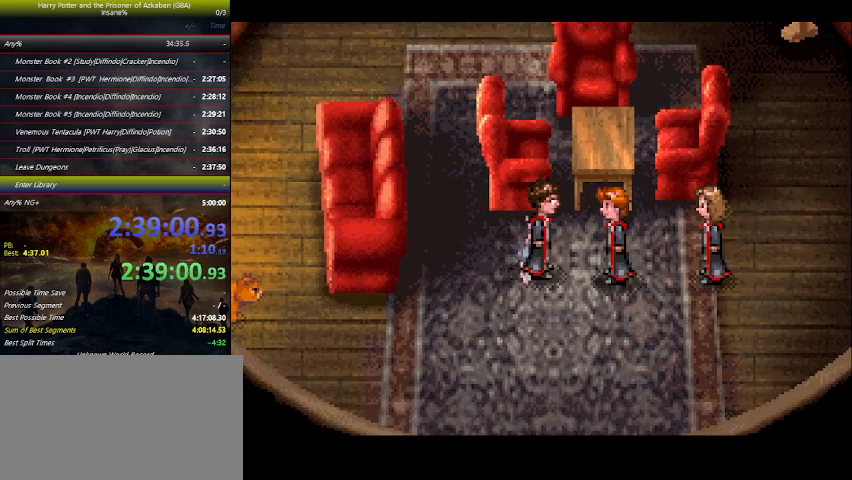
{"keys": ["space"], "events": [[33, "space", "down"], [66, "space", "up"], [200, "space", "down"], [266, "space", "up"], [300, "space", "down"], [366, "space", "up"], [400, "space", "down"], [466, "space", "up"], [500, "space", "down"]]}
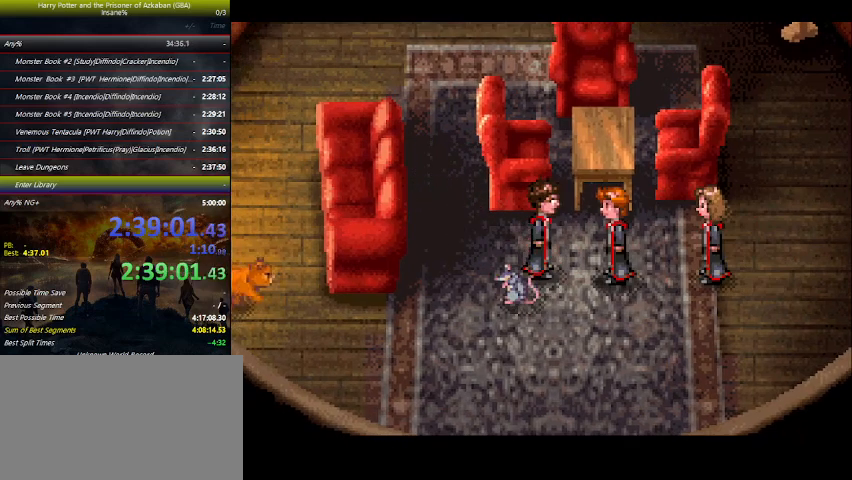
{"keys": [], "events": [[33, "space", "up"], [100, "space", "down"], [166, "space", "up"], [233, "space", "down"], [266, "space", "up"], [333, "space", "down"], [466, "space", "up"]]}
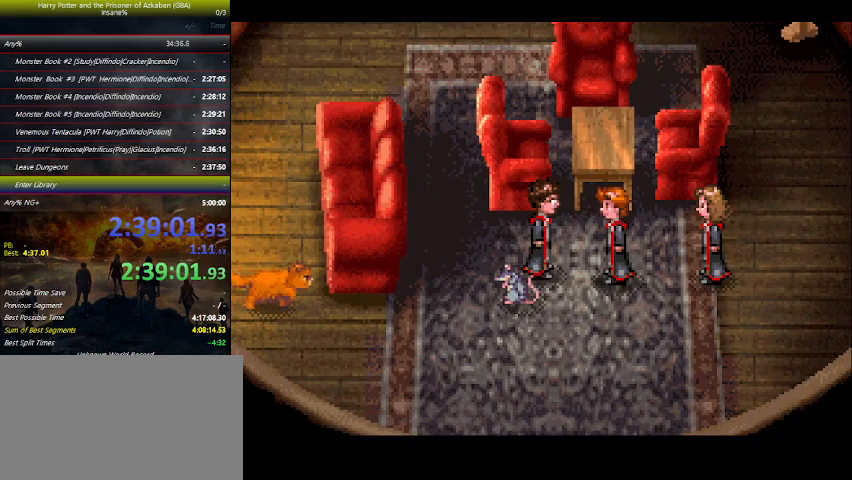
{"keys": ["space"], "events": [[66, "space", "down"], [100, "space", "up"], [166, "space", "down"], [200, "space", "up"], [233, "space", "down"], [400, "space", "up"], [466, "space", "down"]]}
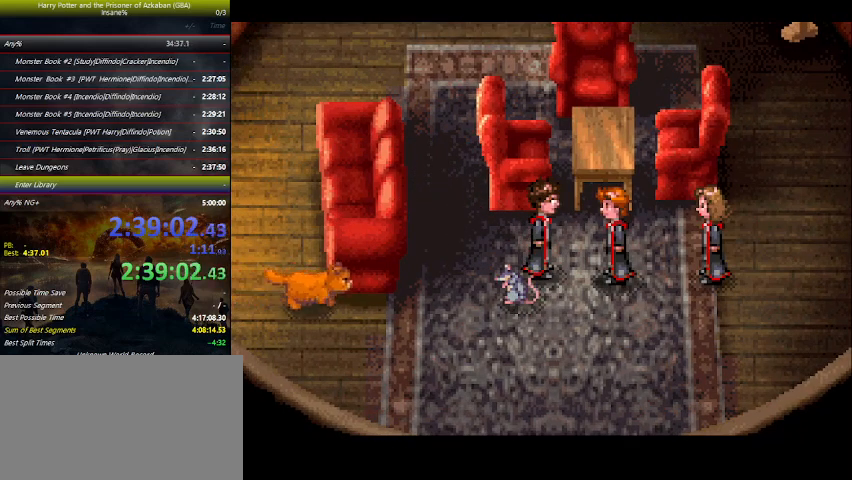
{"keys": ["space"], "events": [[133, "space", "up"], [233, "space", "down"], [266, "space", "up"], [433, "space", "down"]]}
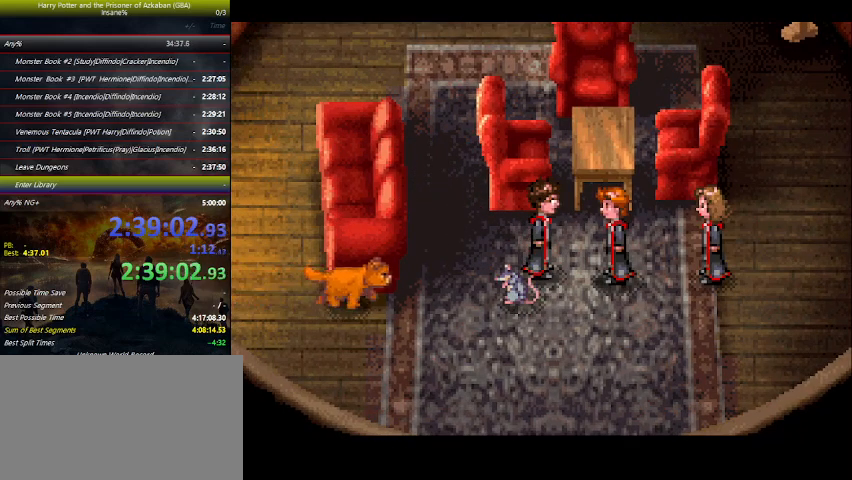
{"keys": [], "events": [[33, "space", "up"], [133, "space", "down"], [233, "space", "up"], [333, "space", "down"], [366, "space", "up"], [433, "space", "down"], [466, "space", "up"]]}
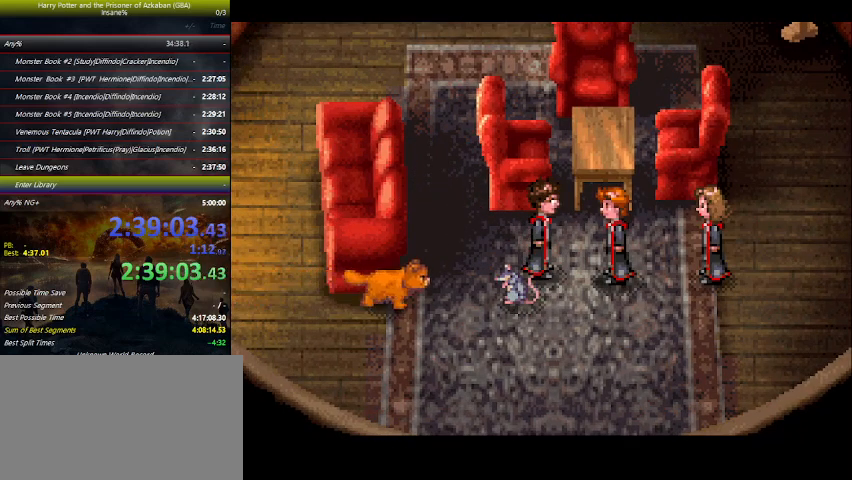
{"keys": ["space"], "events": [[66, "space", "down"], [100, "space", "up"], [133, "space", "down"], [200, "space", "up"], [233, "space", "down"], [300, "space", "up"], [333, "space", "down"], [400, "space", "up"], [500, "space", "down"]]}
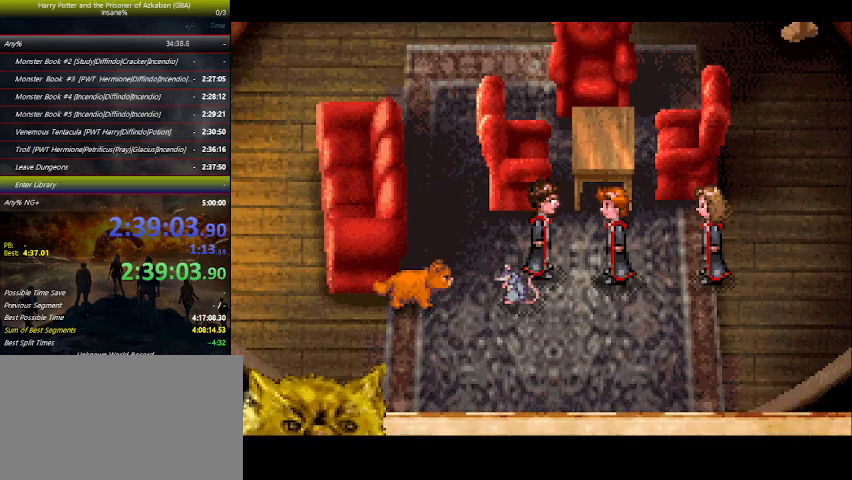
{"keys": [], "events": [[33, "space", "up"], [66, "space", "down"], [133, "space", "up"], [166, "space", "down"], [200, "space", "up"], [266, "space", "down"], [300, "space", "up"], [466, "space", "down"], [500, "space", "up"]]}
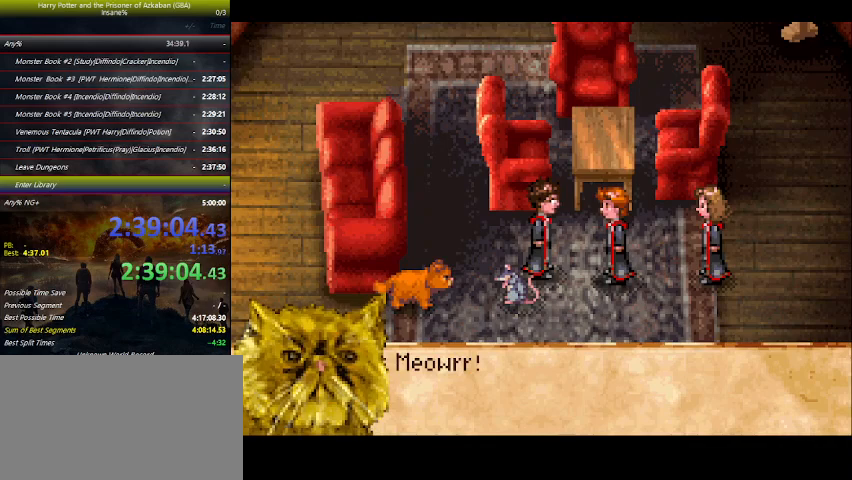
{"keys": [], "events": [[33, "space", "down"], [133, "space", "up"], [166, "space", "down"], [233, "space", "up"], [300, "space", "down"], [333, "space", "up"], [366, "space", "down"], [433, "space", "up"], [466, "space", "down"], [500, "space", "up"]]}
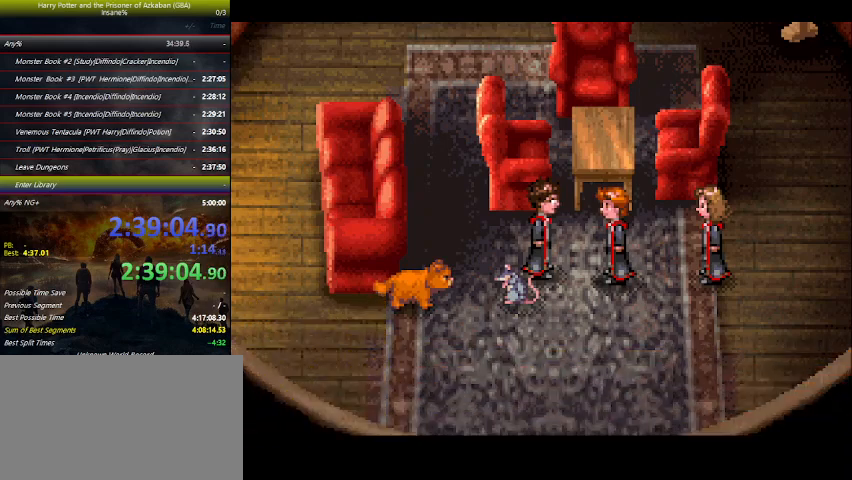
{"keys": ["space"], "events": [[33, "space", "down"], [100, "space", "up"], [233, "space", "down"], [333, "space", "up"], [466, "space", "down"]]}
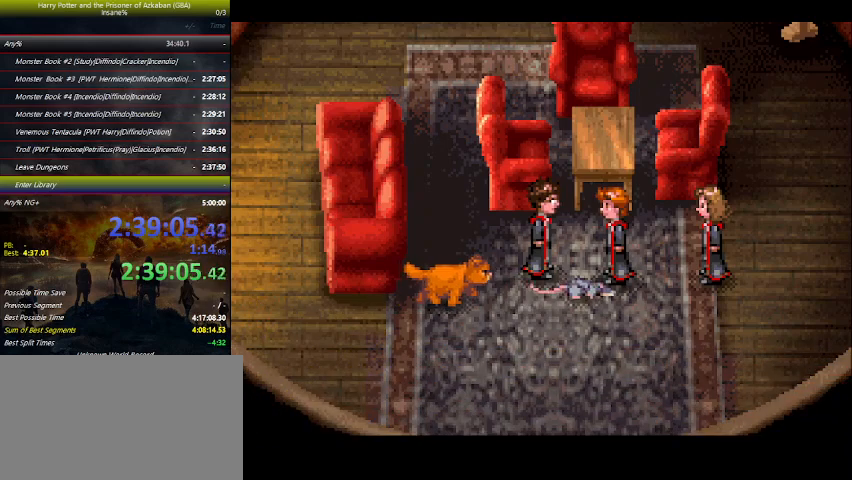
{"keys": ["space"], "events": [[200, "space", "up"], [233, "space", "down"], [300, "space", "up"], [366, "space", "down"], [400, "space", "up"], [466, "space", "down"]]}
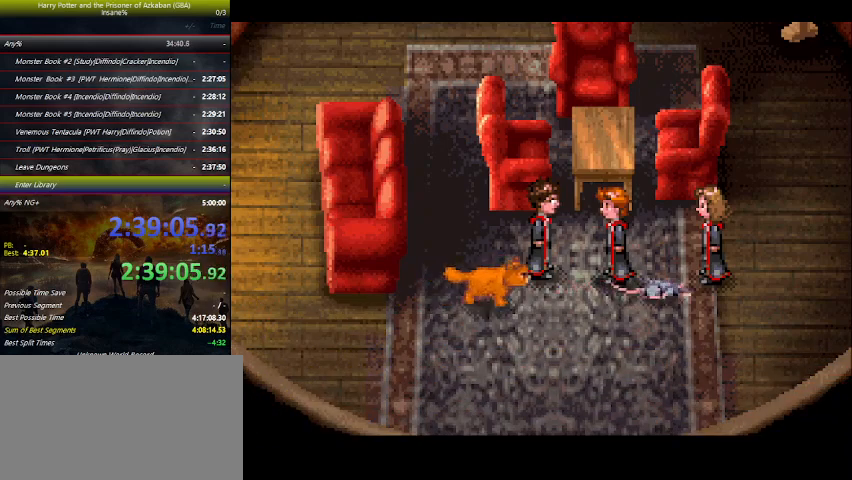
{"keys": [], "events": [[33, "space", "up"], [66, "space", "down"], [133, "space", "up"], [166, "space", "down"], [233, "space", "up"], [266, "space", "down"], [300, "space", "up"], [366, "space", "down"], [500, "space", "up"]]}
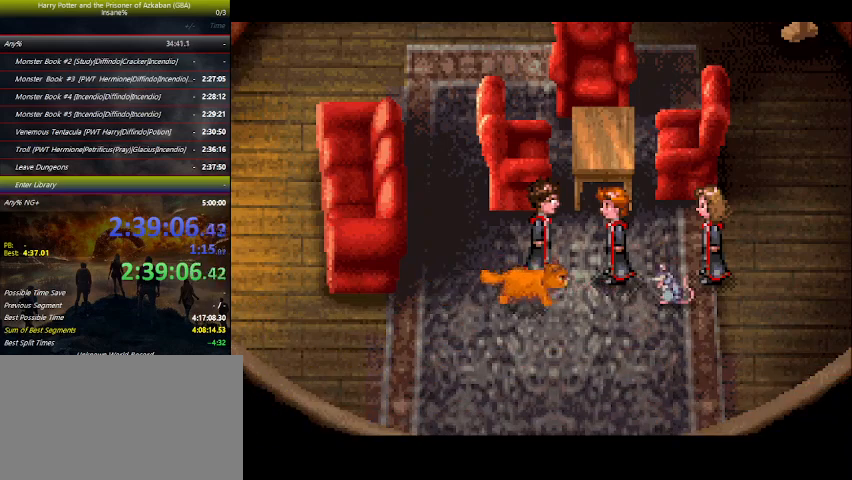
{"keys": ["space"], "events": [[100, "space", "down"], [133, "space", "up"], [166, "space", "down"], [233, "space", "up"], [266, "space", "down"], [333, "space", "up"], [366, "space", "down"], [400, "space", "up"], [500, "space", "down"]]}
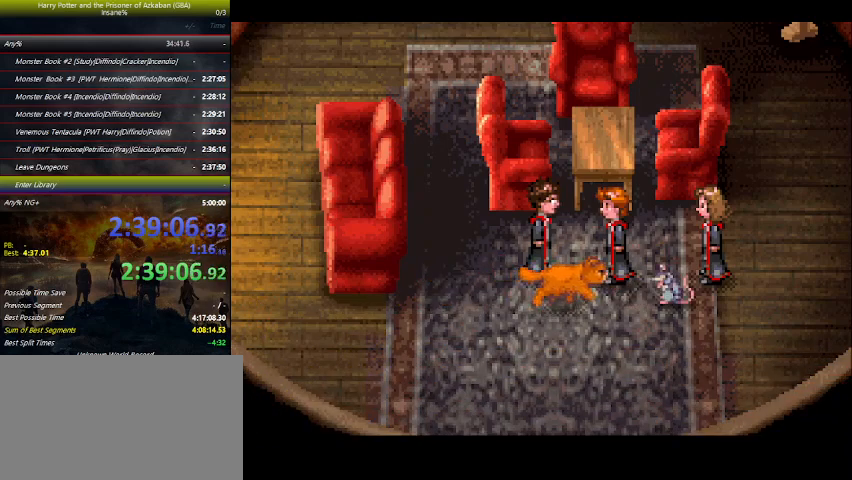
{"keys": [], "events": [[333, "space", "up"]]}
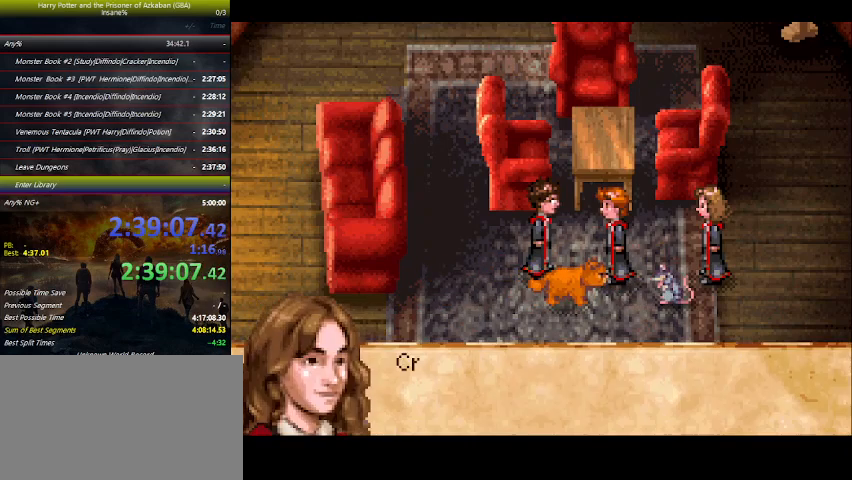
{"keys": [], "events": [[133, "space", "down"], [200, "space", "up"], [266, "space", "down"], [333, "space", "up"], [366, "space", "down"], [433, "space", "up"], [466, "space", "down"], [500, "space", "up"]]}
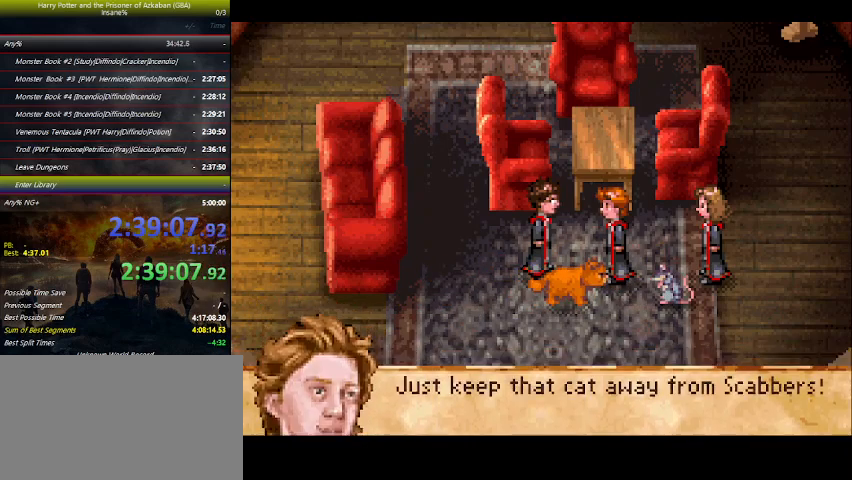
{"keys": ["space"], "events": [[33, "space", "down"], [100, "space", "up"], [133, "space", "down"], [166, "space", "up"], [266, "space", "down"], [333, "space", "up"], [366, "space", "down"]]}
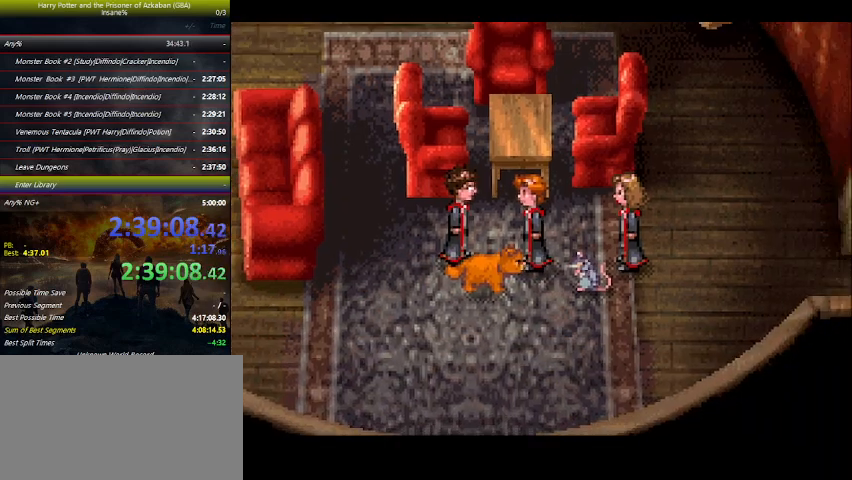
{"keys": [], "events": [[166, "space", "up"], [200, "space", "down"], [233, "space", "up"], [300, "space", "down"], [333, "space", "up"], [433, "space", "down"], [466, "space", "up"]]}
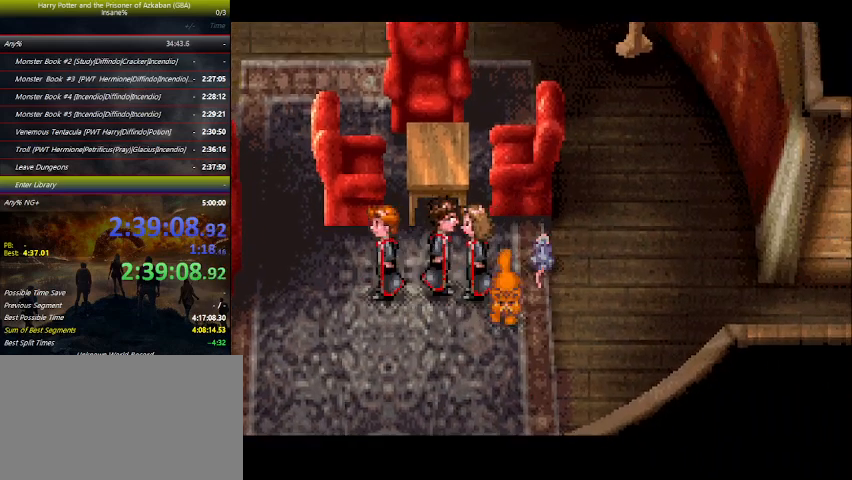
{"keys": [], "events": [[33, "space", "down"], [66, "space", "up"], [133, "space", "down"], [166, "space", "up"], [200, "space", "down"], [266, "space", "up"], [366, "space", "down"], [500, "space", "up"]]}